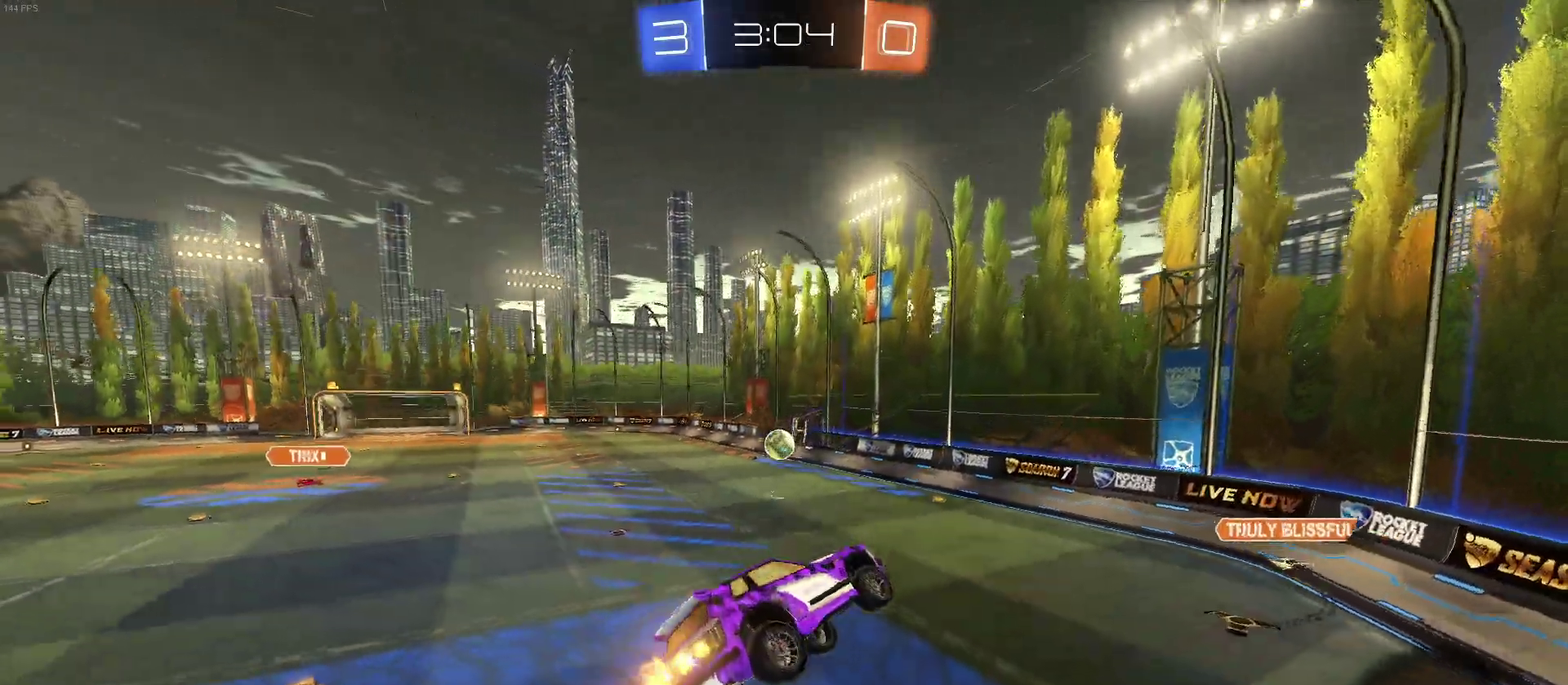
Gameplay with a controller (PlayStation layout); each line is a JSON object with the inputs held at the frame after it. "events" lists button and stick changes between this image and that frame as [ms after this image, input, new state], when the widget could be followed in between. Not read: L1 L3 R3.
{"buttons": ["R2"], "left_stick": "left", "right_stick": "center", "events": [[333, "left_stick", "left"]]}
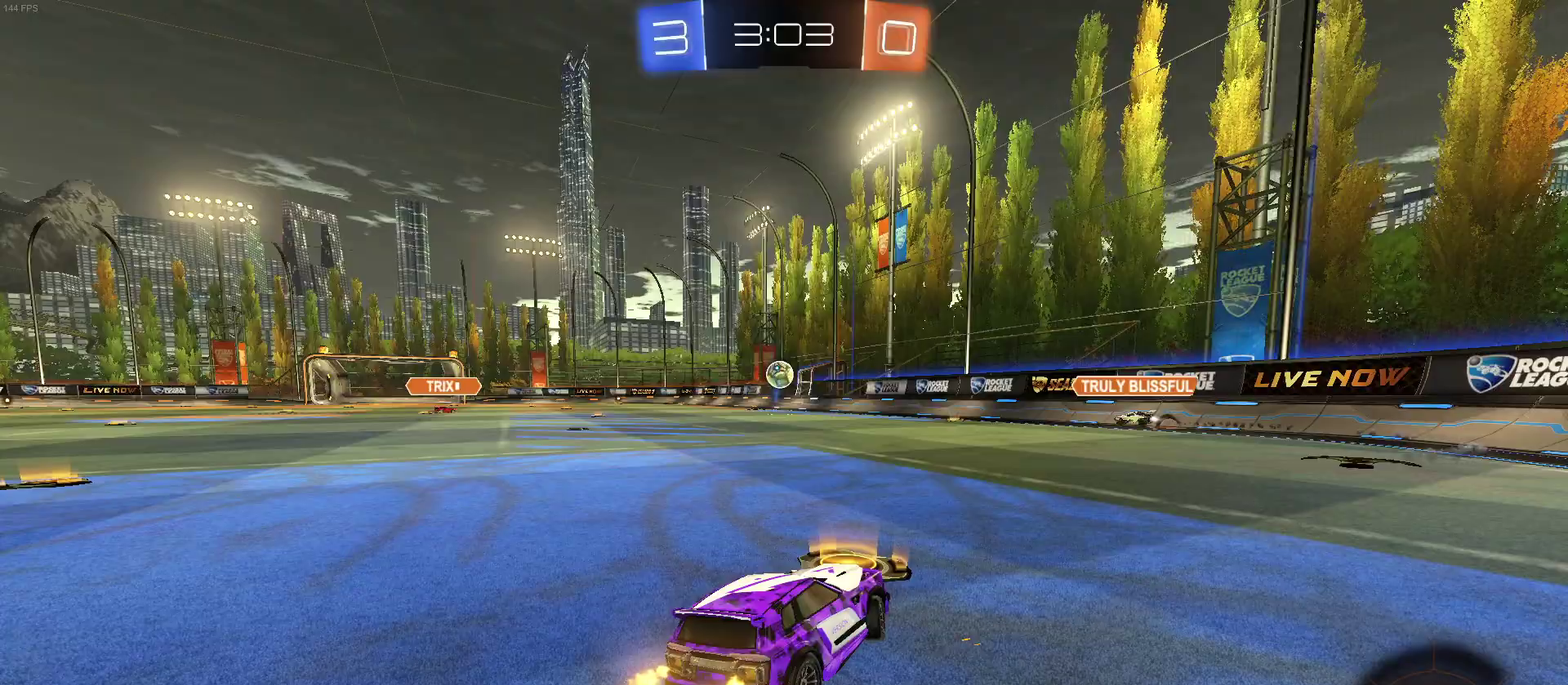
{"buttons": ["CROSS", "R2"], "left_stick": "up-left", "right_stick": "center", "events": [[283, "left_stick", "center"], [367, "CROSS", "down"], [367, "left_stick", "up-right"], [417, "left_stick", "up"], [433, "CROSS", "up"], [467, "left_stick", "up-left"], [500, "CROSS", "down"]]}
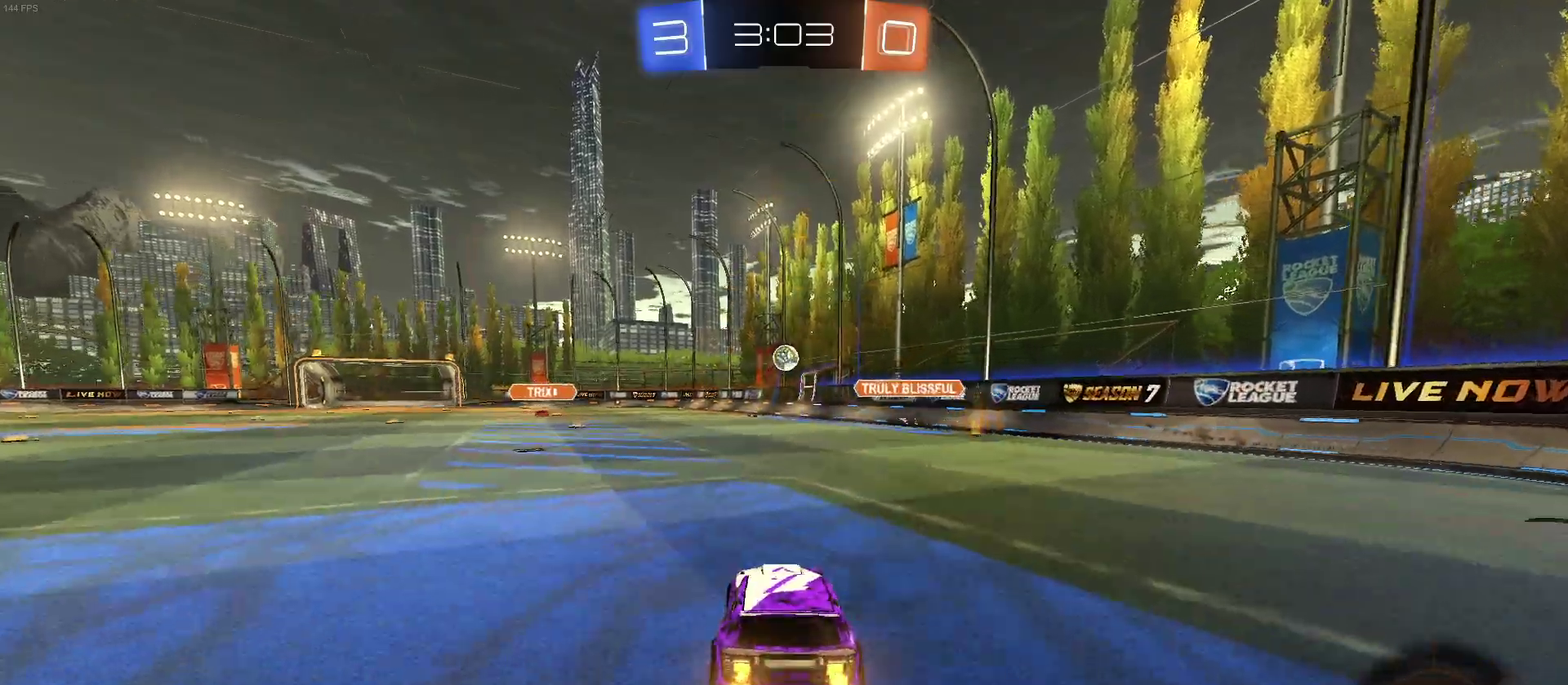
{"buttons": ["SQUARE", "R2"], "left_stick": "down-left", "right_stick": "center", "events": [[67, "CROSS", "up"], [67, "SQUARE", "down"], [83, "left_stick", "down"], [283, "left_stick", "down-left"]]}
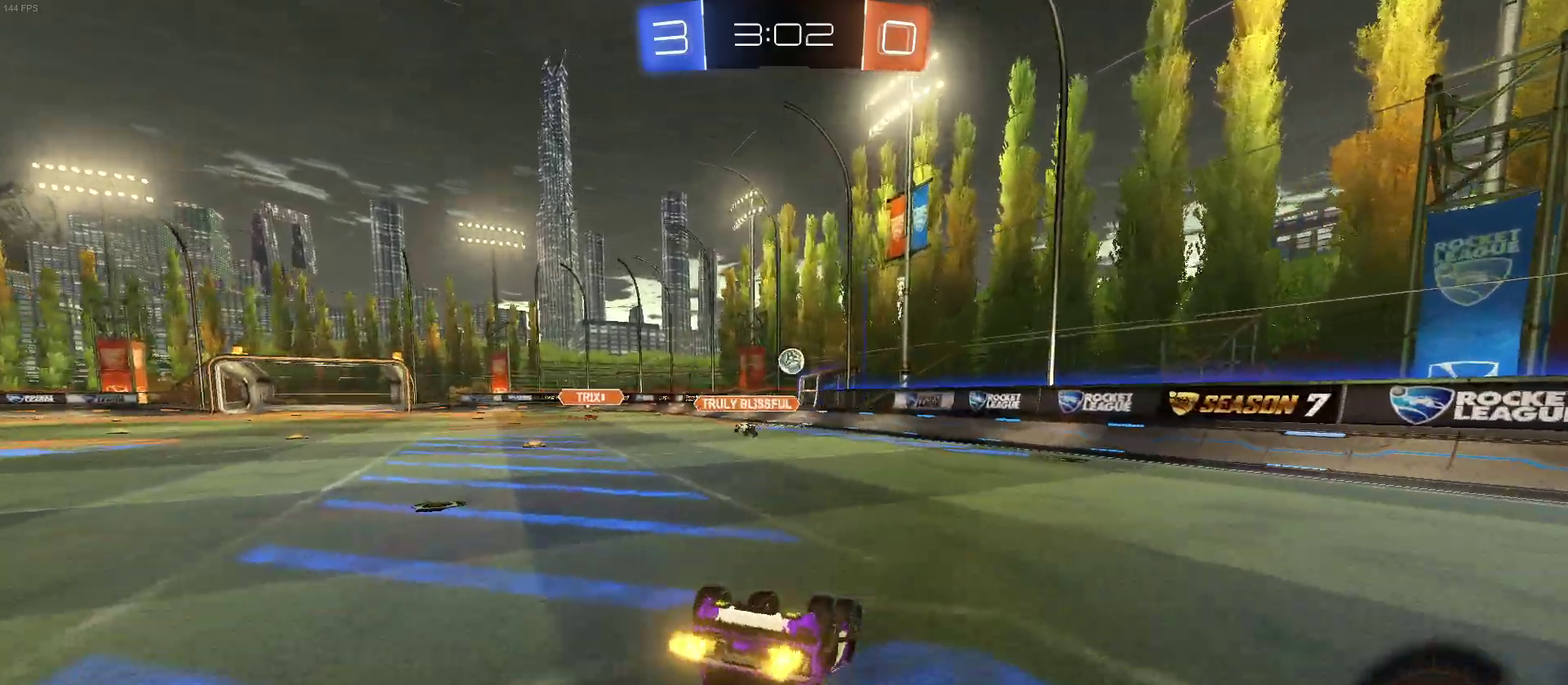
{"buttons": ["R2"], "left_stick": "center", "right_stick": "center", "events": [[333, "SQUARE", "up"], [333, "left_stick", "center"]]}
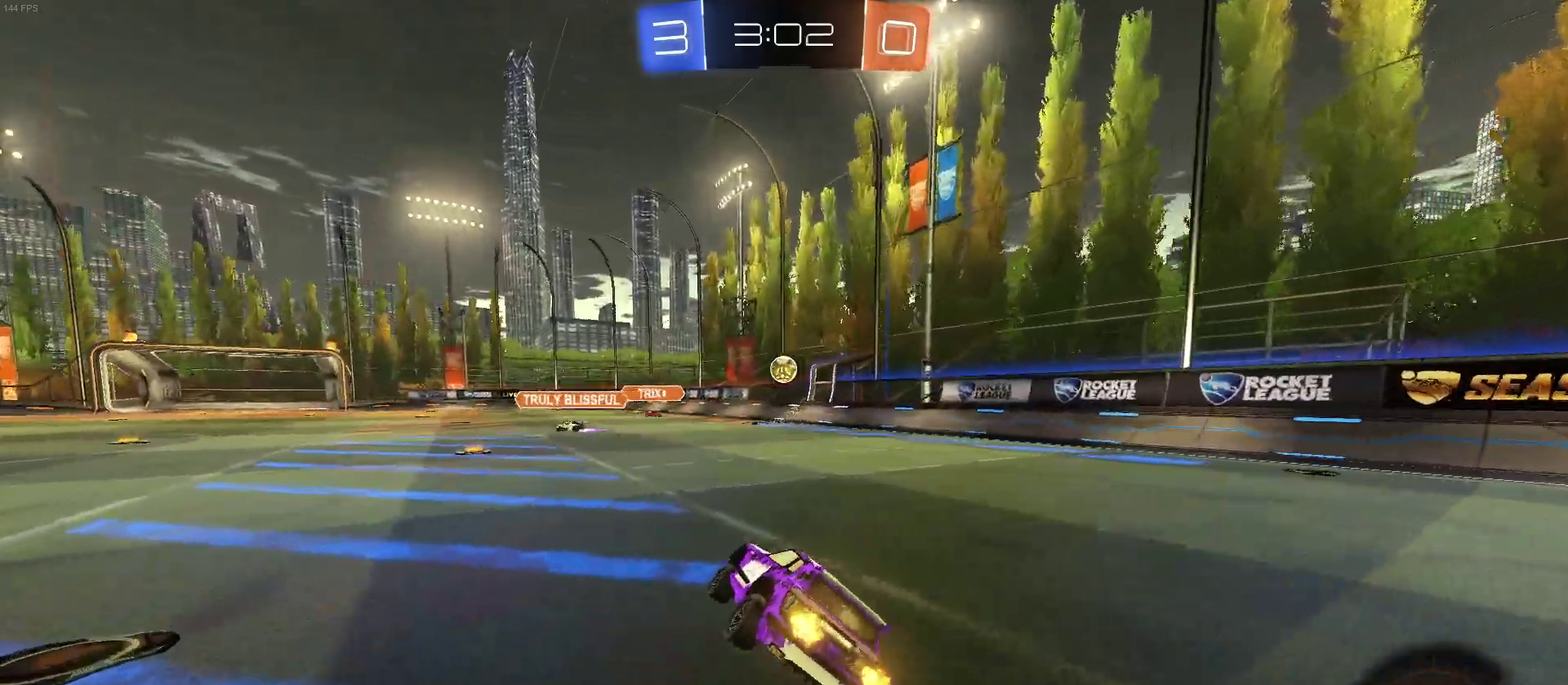
{"buttons": ["R2"], "left_stick": "center", "right_stick": "center", "events": [[50, "left_stick", "right"], [383, "left_stick", "center"]]}
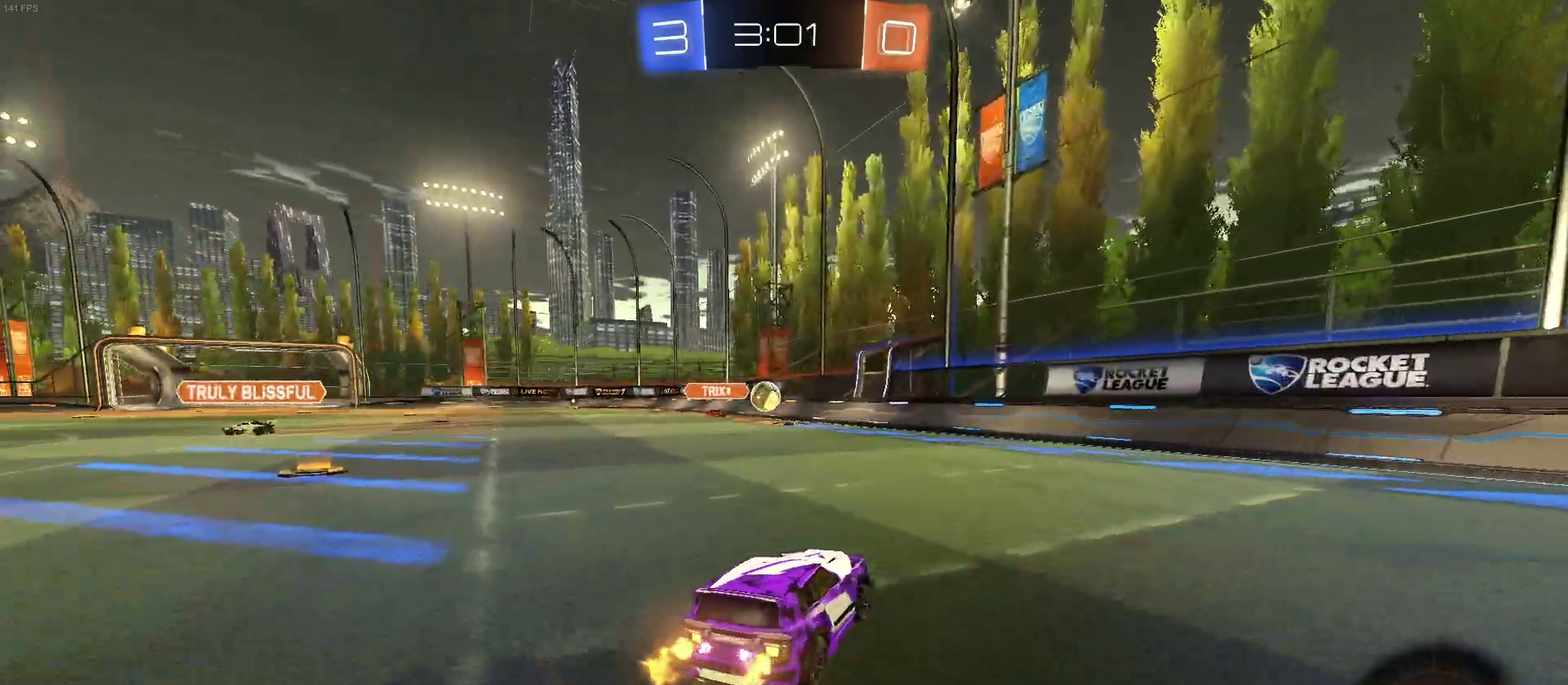
{"buttons": ["SQUARE", "R2"], "left_stick": "center", "right_stick": "center", "events": [[83, "left_stick", "left"], [300, "left_stick", "center"], [383, "left_stick", "right"], [500, "SQUARE", "down"], [500, "left_stick", "center"]]}
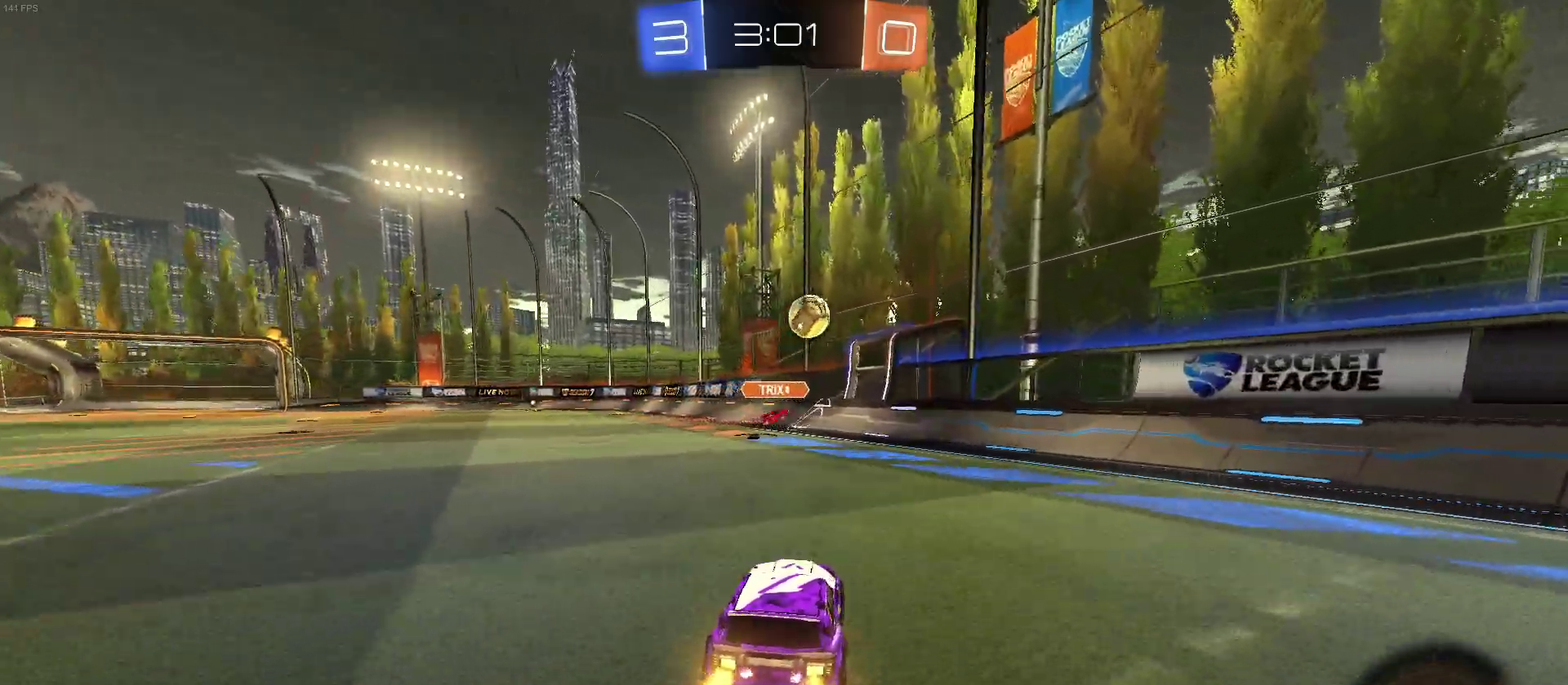
{"buttons": ["R2"], "left_stick": "left", "right_stick": "center", "events": [[83, "left_stick", "left"], [133, "SQUARE", "up"]]}
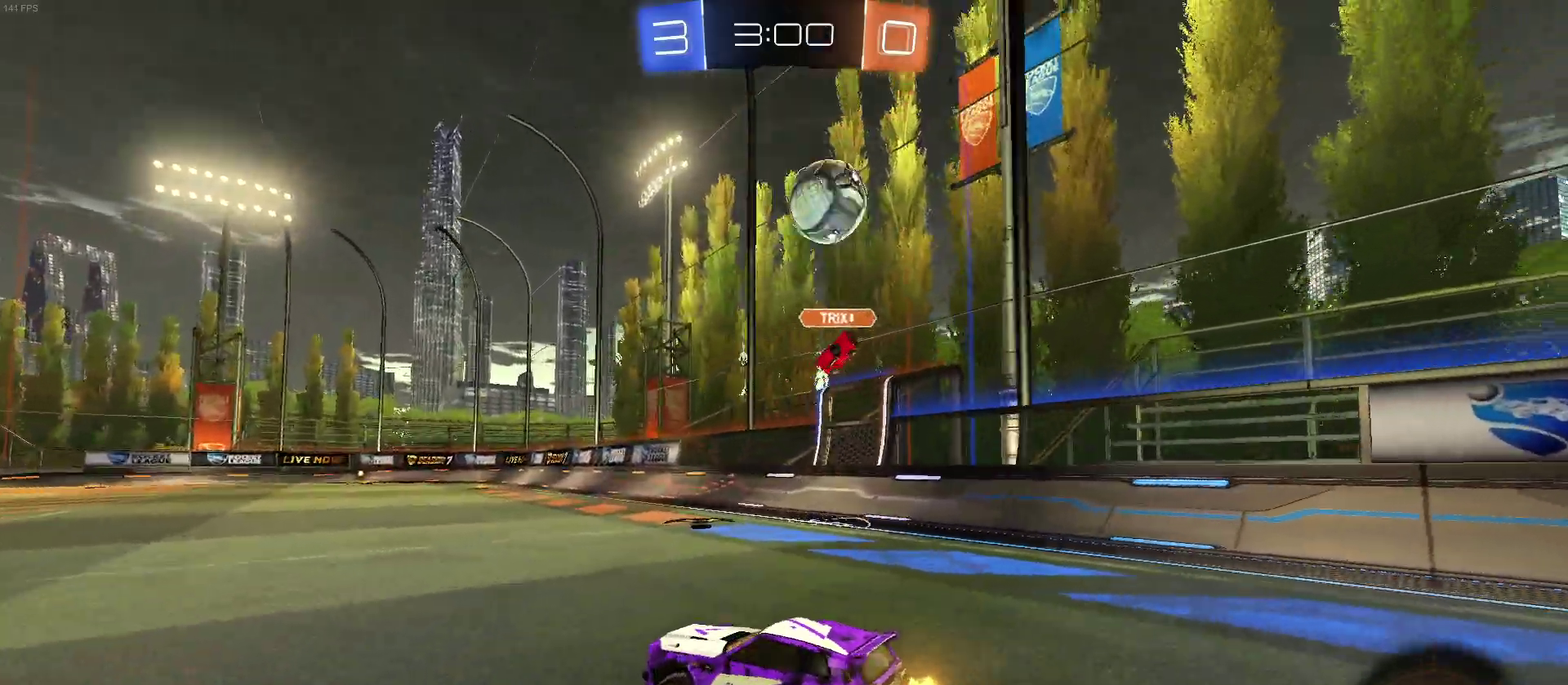
{"buttons": ["R1", "R2"], "left_stick": "left", "right_stick": "center", "events": [[217, "R1", "down"]]}
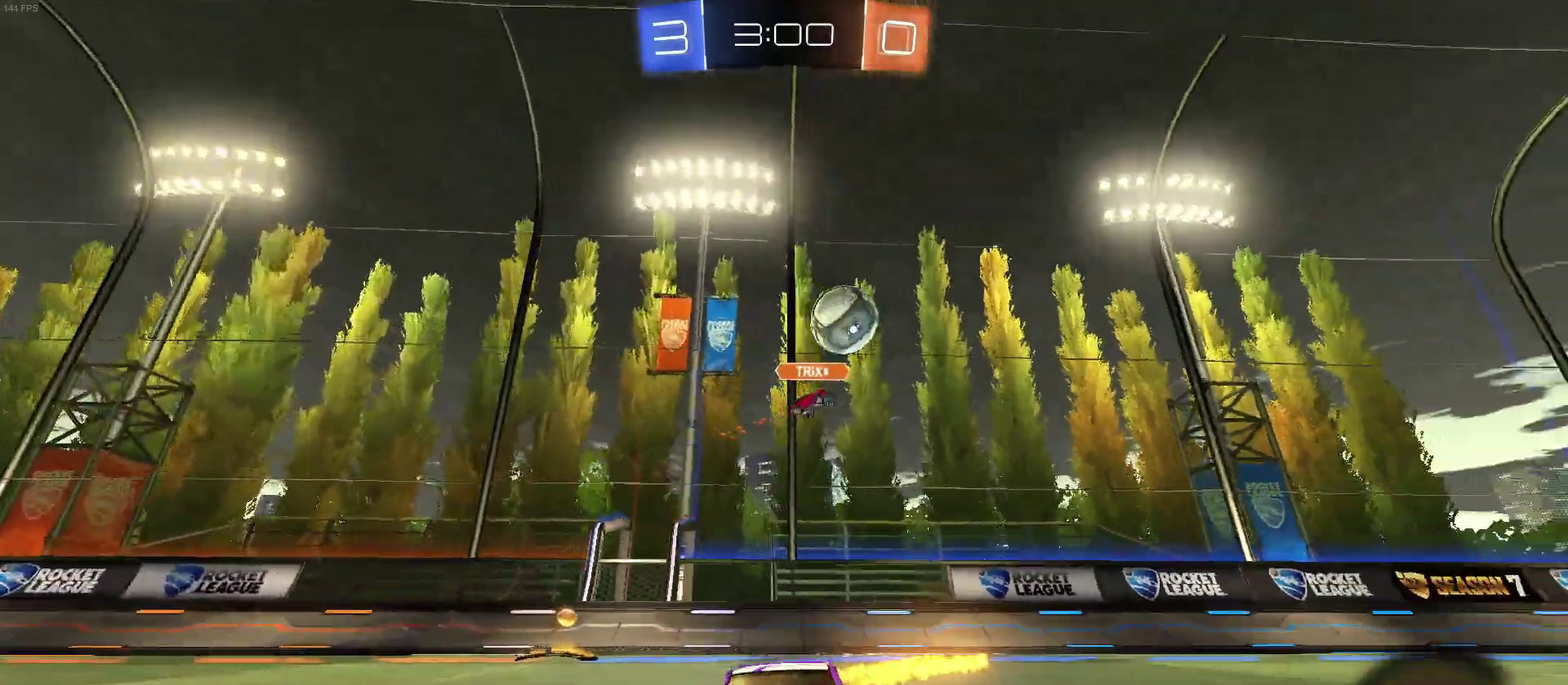
{"buttons": ["R1", "R2"], "left_stick": "center", "right_stick": "center", "events": [[267, "TRIANGLE", "down"], [367, "left_stick", "center"], [400, "TRIANGLE", "up"]]}
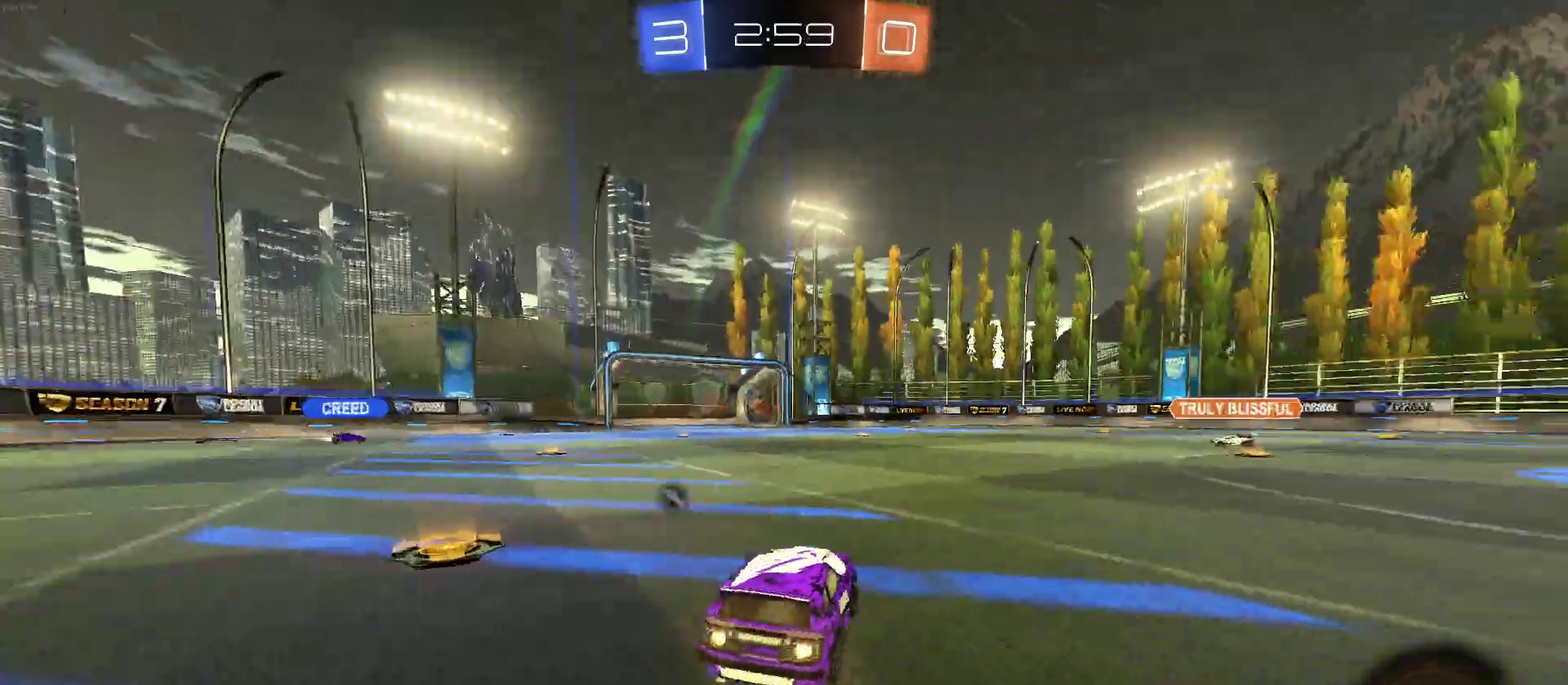
{"buttons": ["R2"], "left_stick": "center", "right_stick": "center", "events": [[383, "R1", "up"]]}
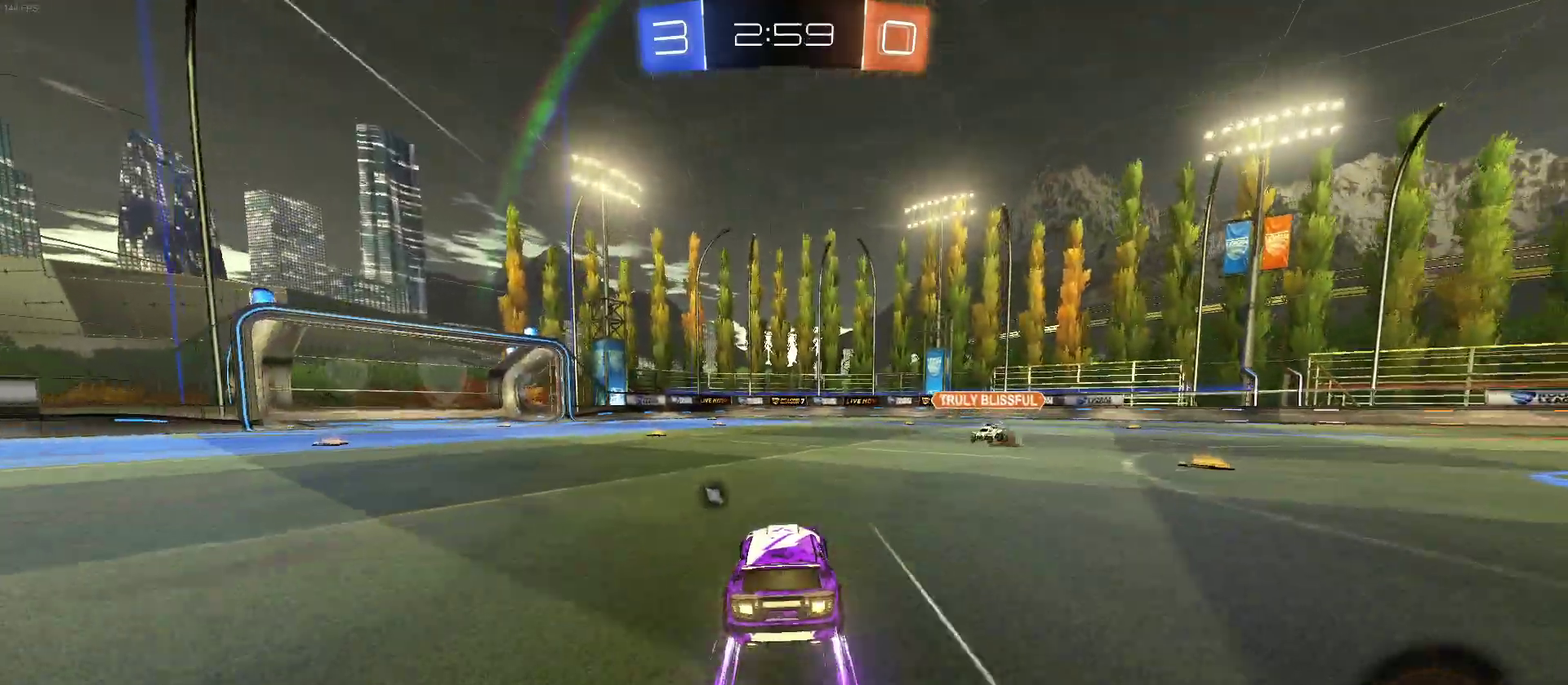
{"buttons": ["R2"], "left_stick": "center", "right_stick": "center", "events": [[33, "left_stick", "down-right"], [183, "left_stick", "right"], [250, "left_stick", "center"], [267, "TRIANGLE", "down"], [400, "TRIANGLE", "up"]]}
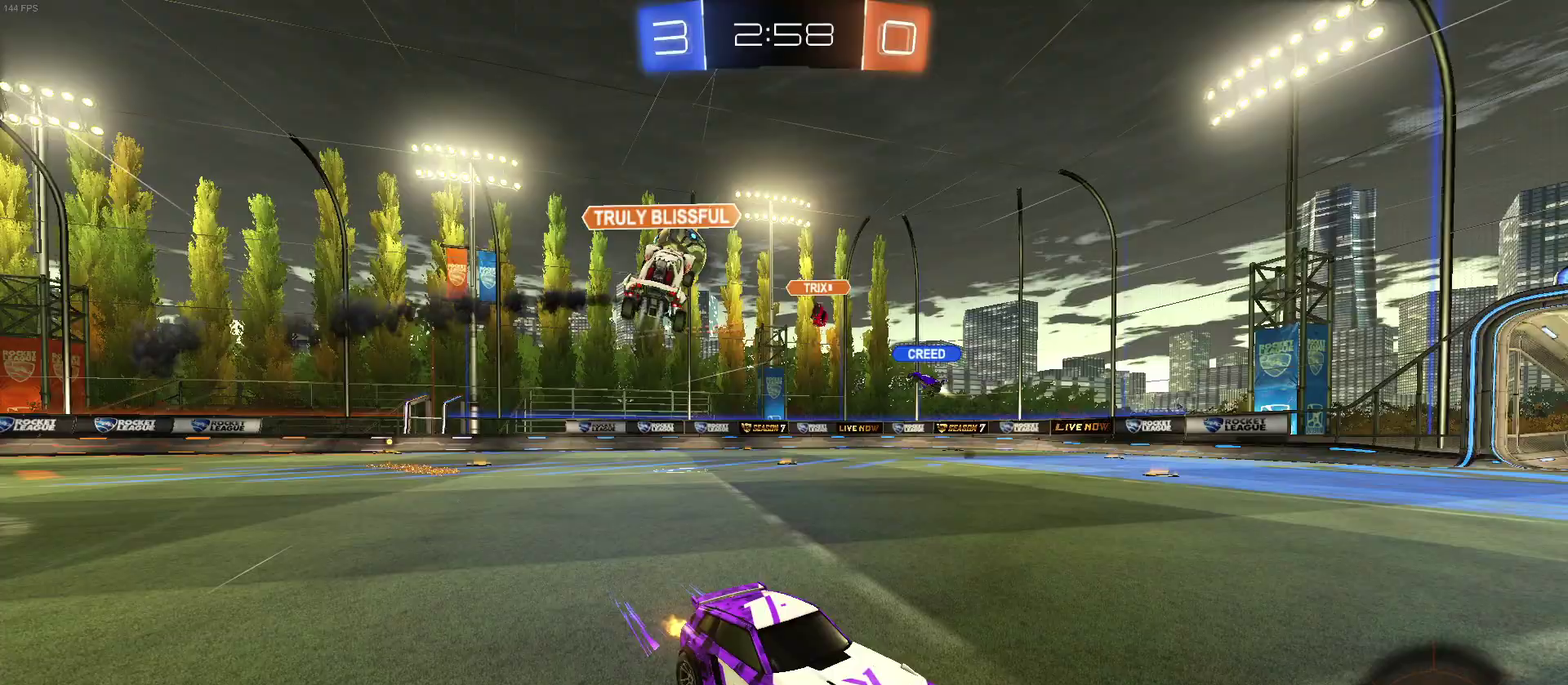
{"buttons": ["R2"], "left_stick": "left", "right_stick": "center", "events": [[317, "left_stick", "left"]]}
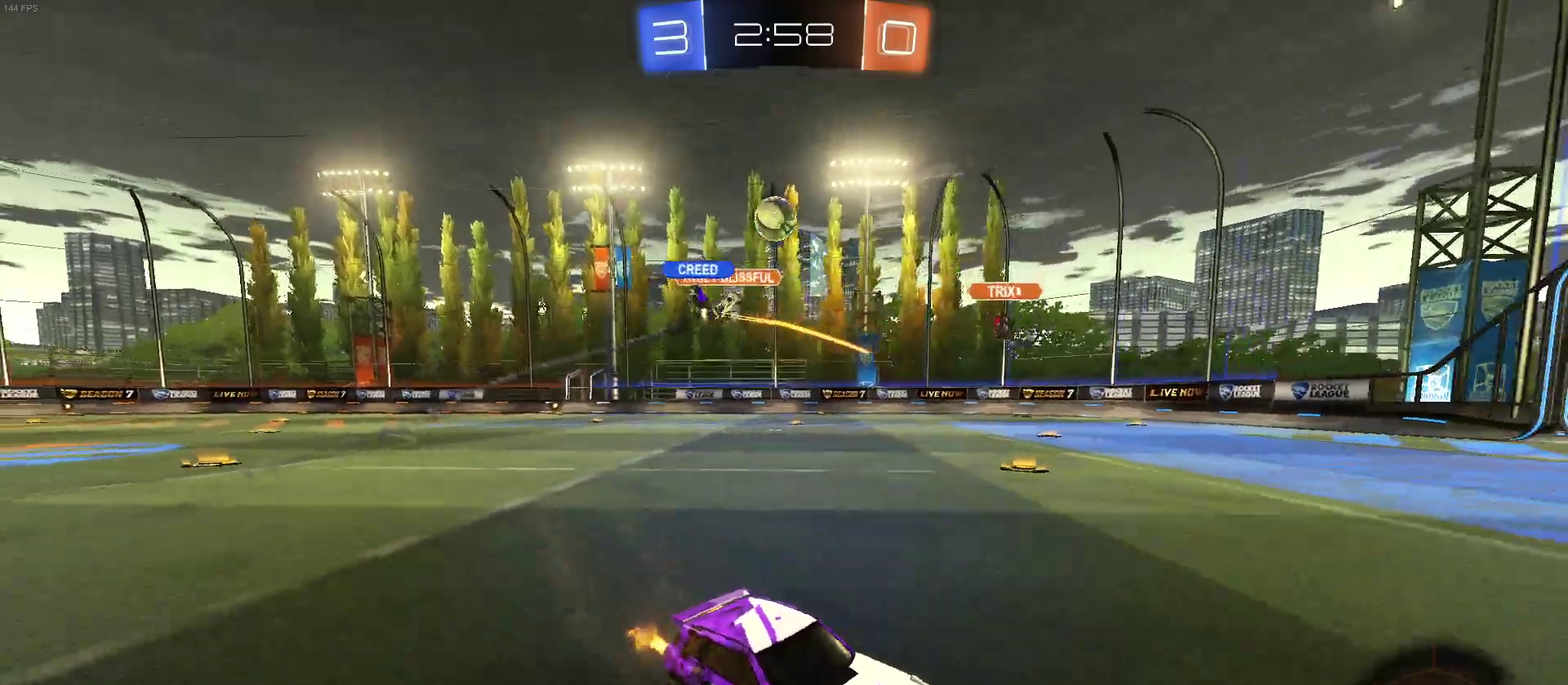
{"buttons": ["R2"], "left_stick": "left", "right_stick": "center", "events": [[183, "left_stick", "center"], [250, "left_stick", "left"]]}
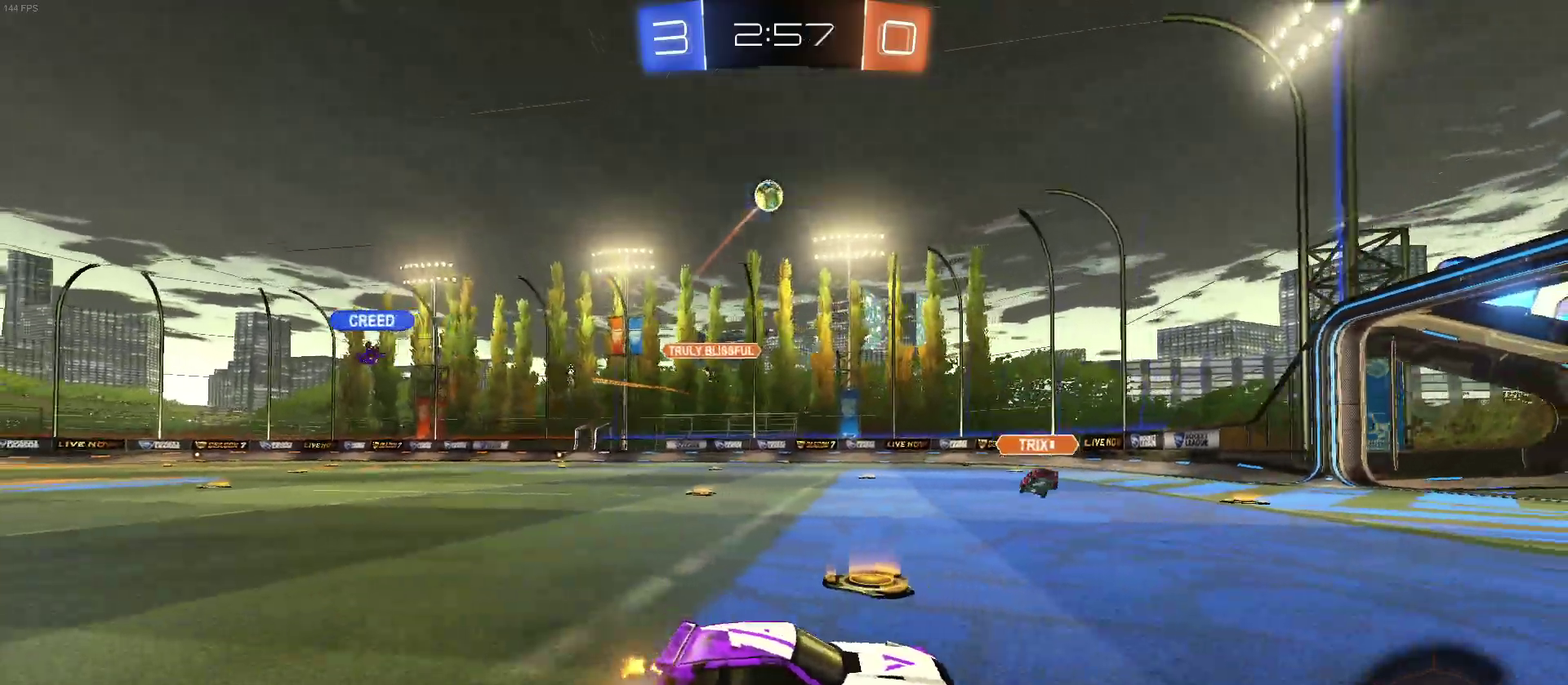
{"buttons": ["R2"], "left_stick": "center", "right_stick": "center", "events": [[483, "left_stick", "center"]]}
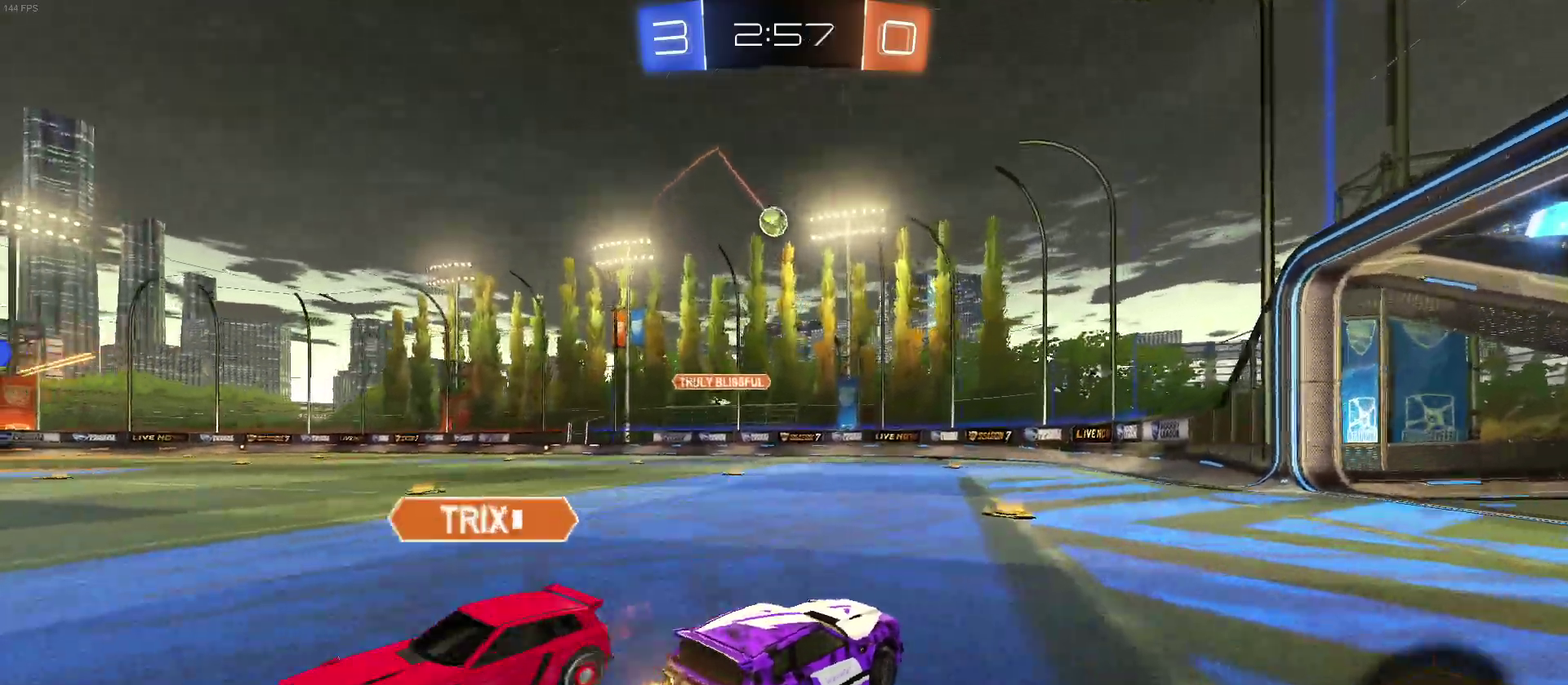
{"buttons": ["R2"], "left_stick": "center", "right_stick": "center", "events": []}
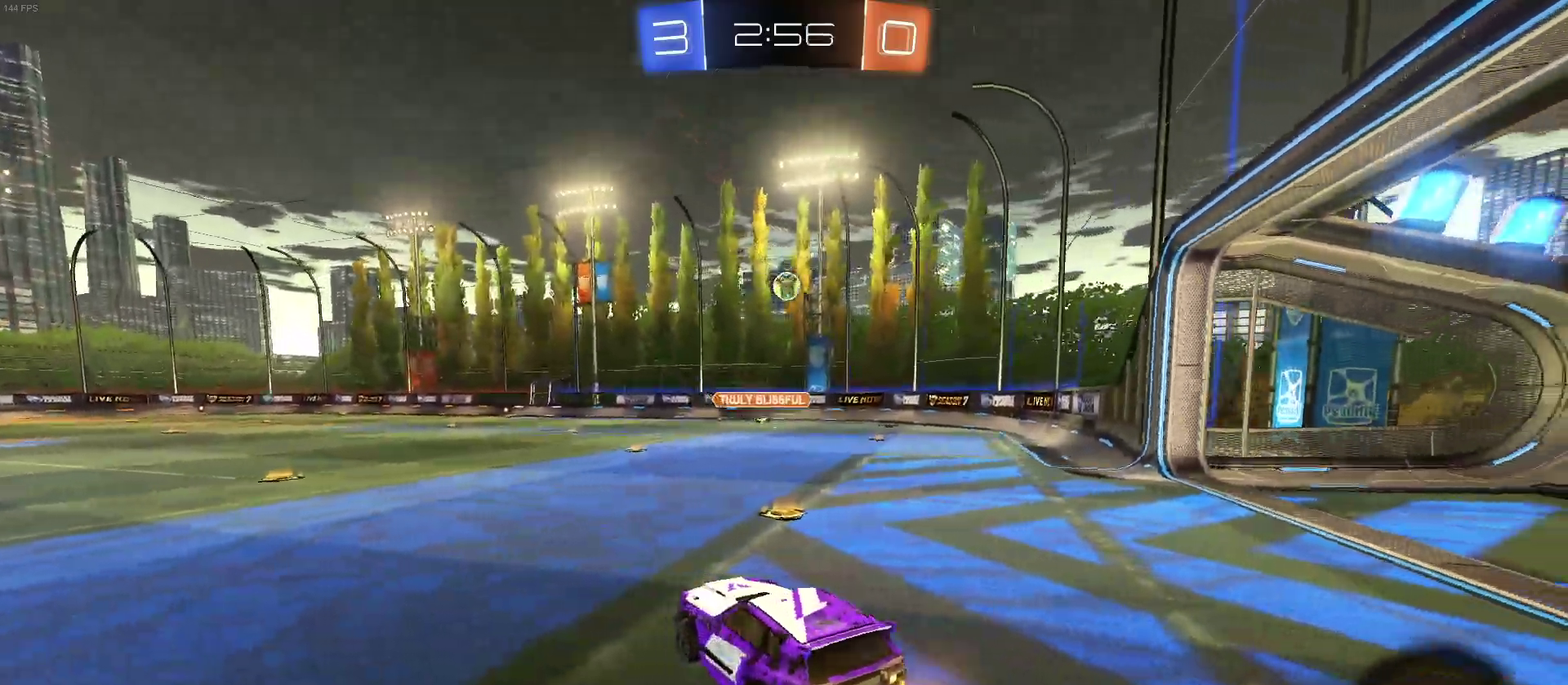
{"buttons": ["R2"], "left_stick": "up", "right_stick": "center", "events": [[67, "left_stick", "right"], [250, "left_stick", "down-right"], [383, "left_stick", "up"], [450, "CROSS", "down"], [500, "CROSS", "up"]]}
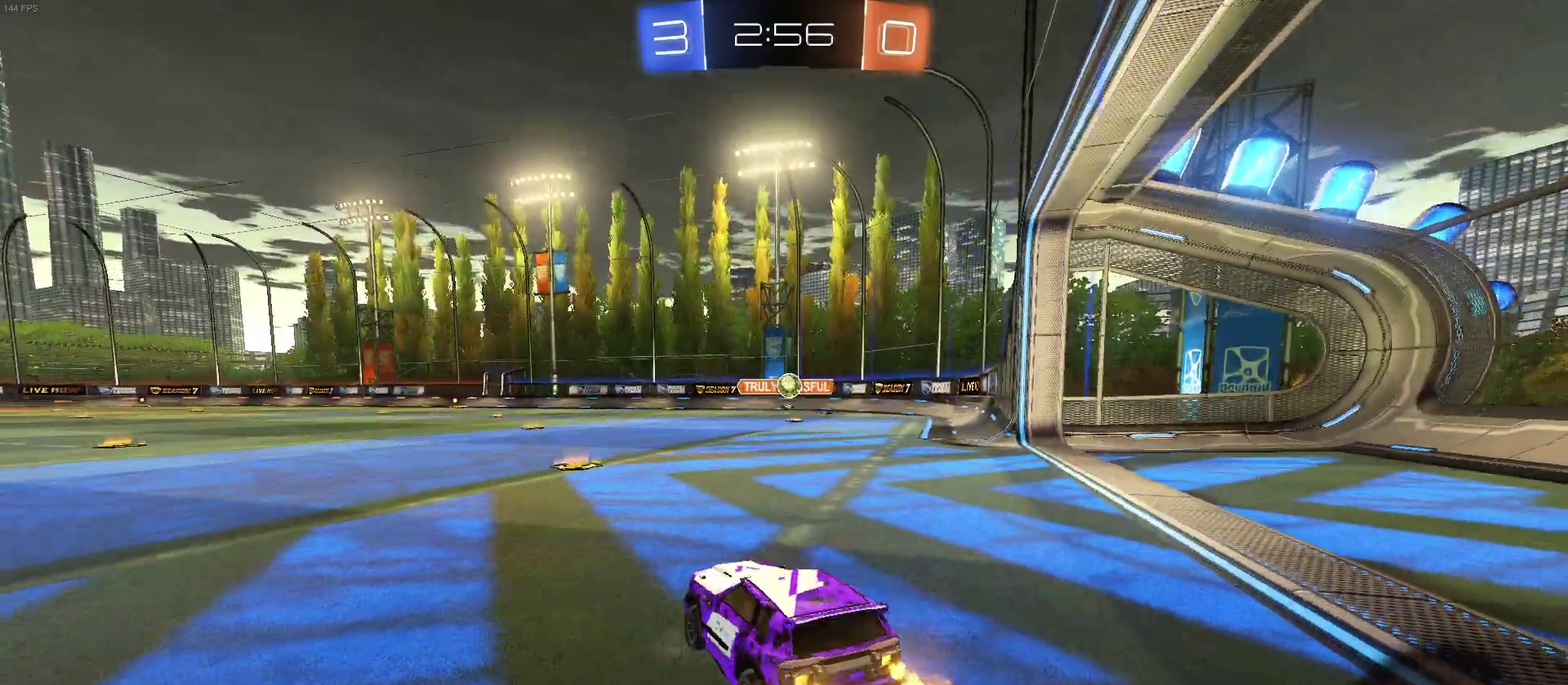
{"buttons": ["R2"], "left_stick": "center", "right_stick": "center", "events": [[17, "left_stick", "up-left"], [233, "left_stick", "center"]]}
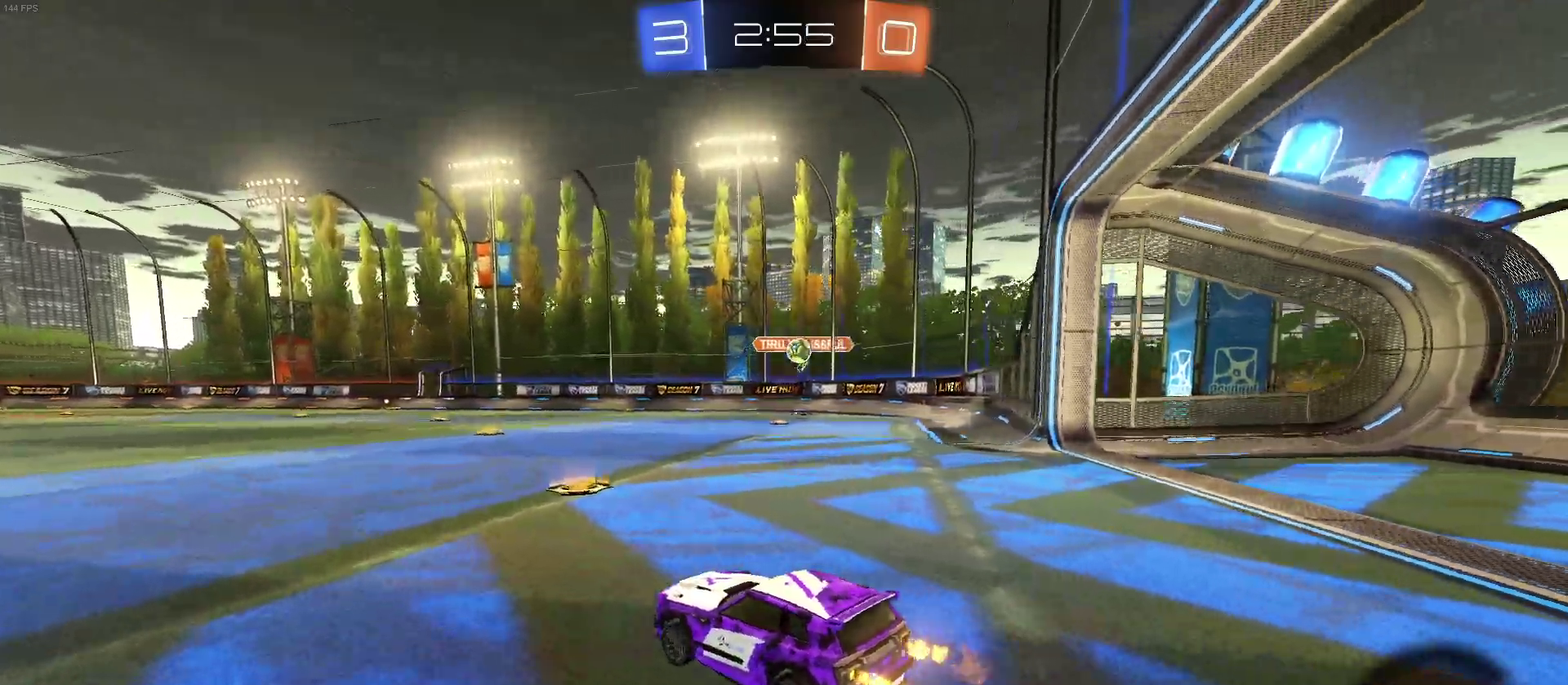
{"buttons": ["R2"], "left_stick": "right", "right_stick": "center", "events": [[183, "left_stick", "right"]]}
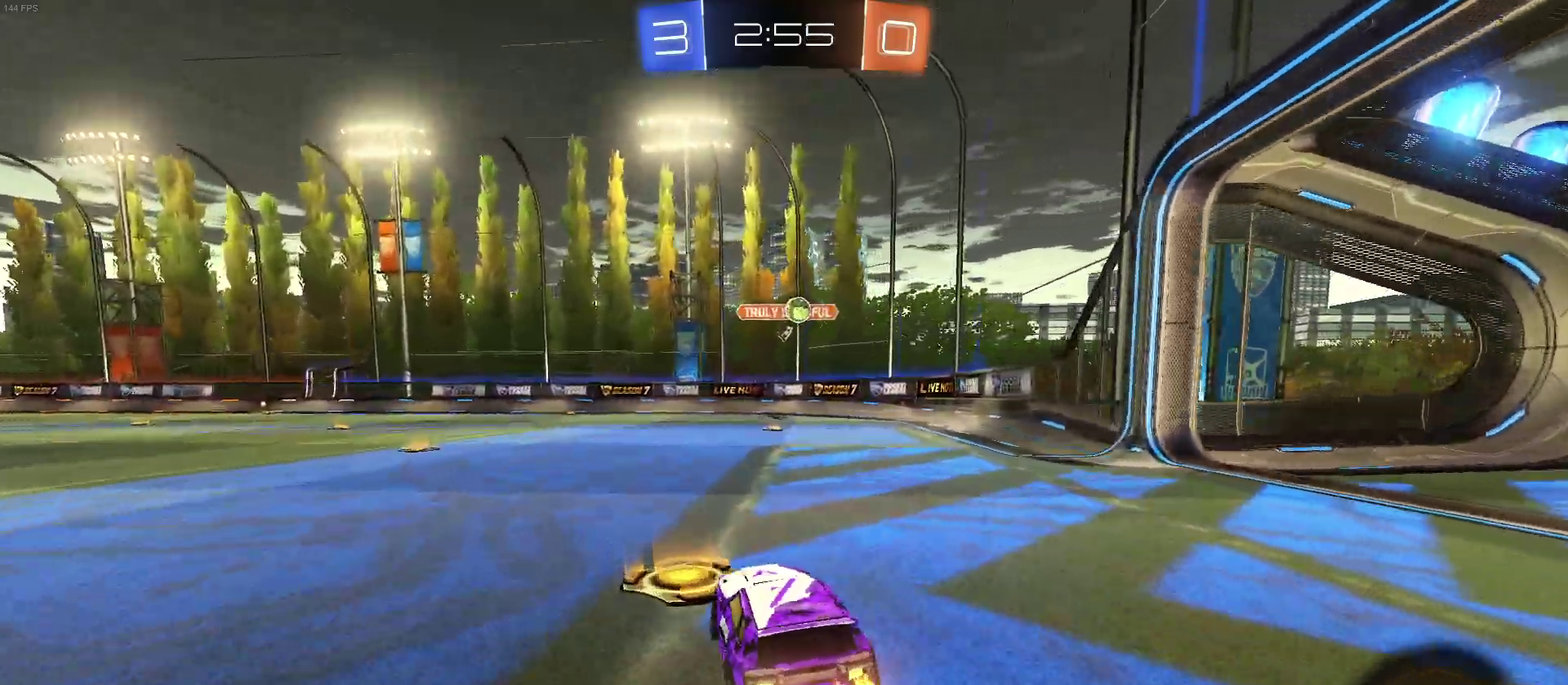
{"buttons": ["R2"], "left_stick": "center", "right_stick": "center", "events": [[250, "left_stick", "center"]]}
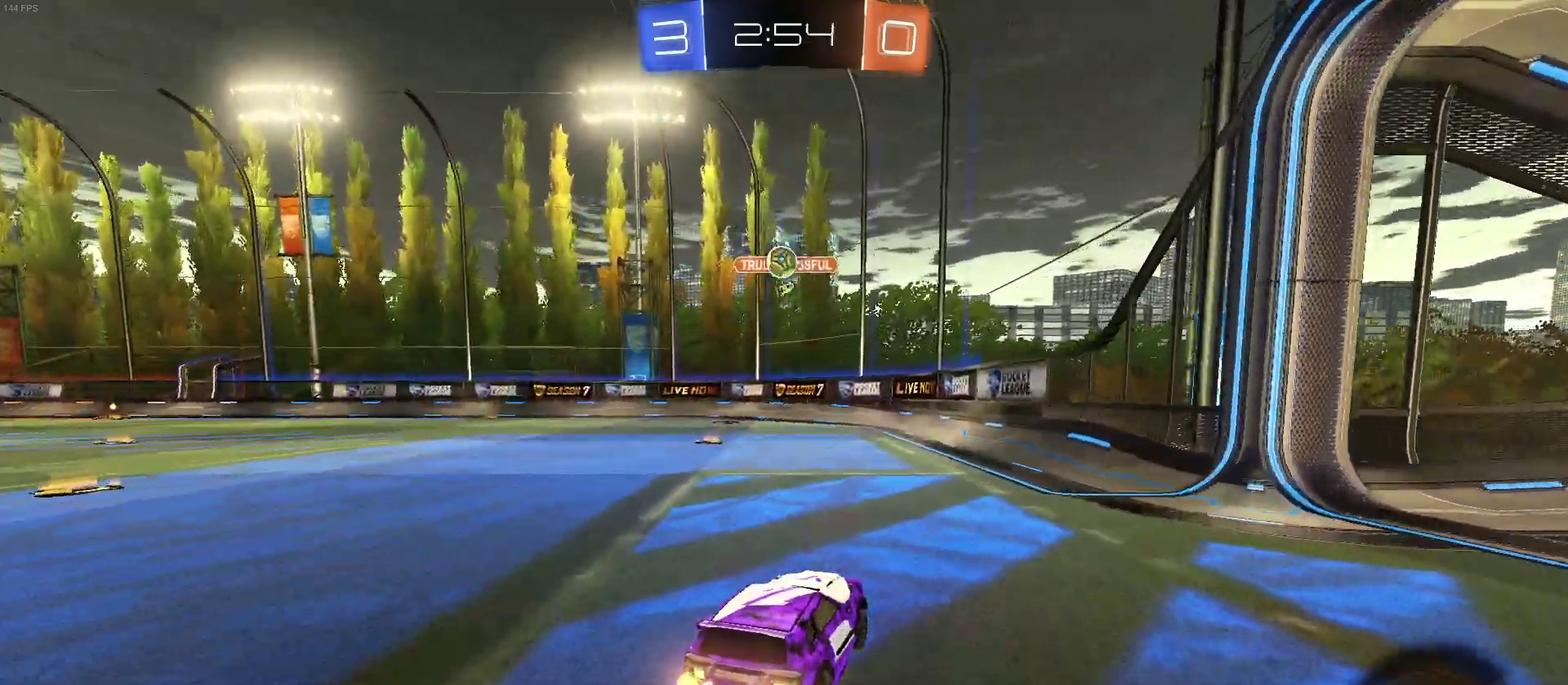
{"buttons": [], "left_stick": "center", "right_stick": "center", "events": [[33, "CROSS", "down"], [67, "left_stick", "up-right"], [100, "CROSS", "up"], [150, "CROSS", "down"], [233, "CROSS", "up"], [267, "left_stick", "center"], [483, "R2", "up"]]}
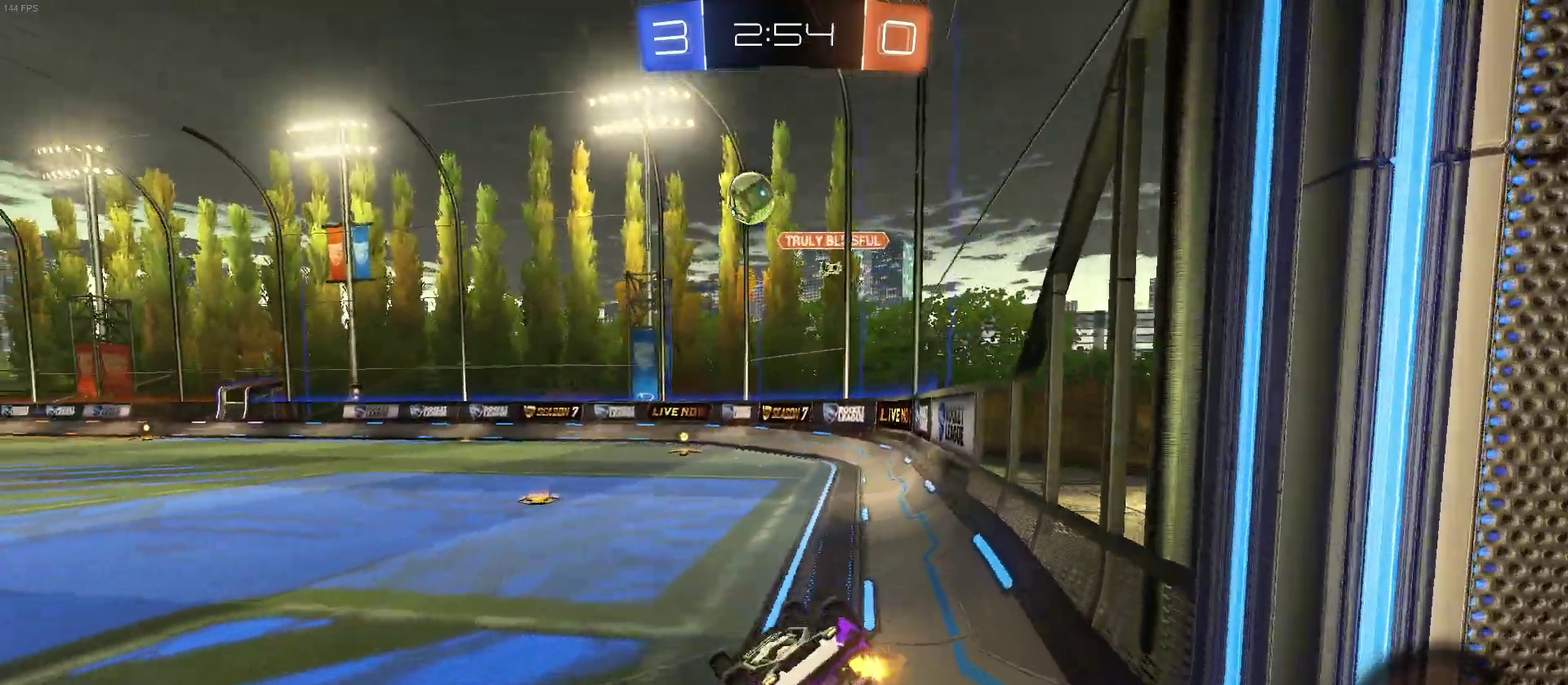
{"buttons": ["R2"], "left_stick": "down-right", "right_stick": "center", "events": [[83, "left_stick", "right"], [183, "R2", "down"], [367, "left_stick", "down-right"], [417, "left_stick", "right"], [500, "left_stick", "down-right"]]}
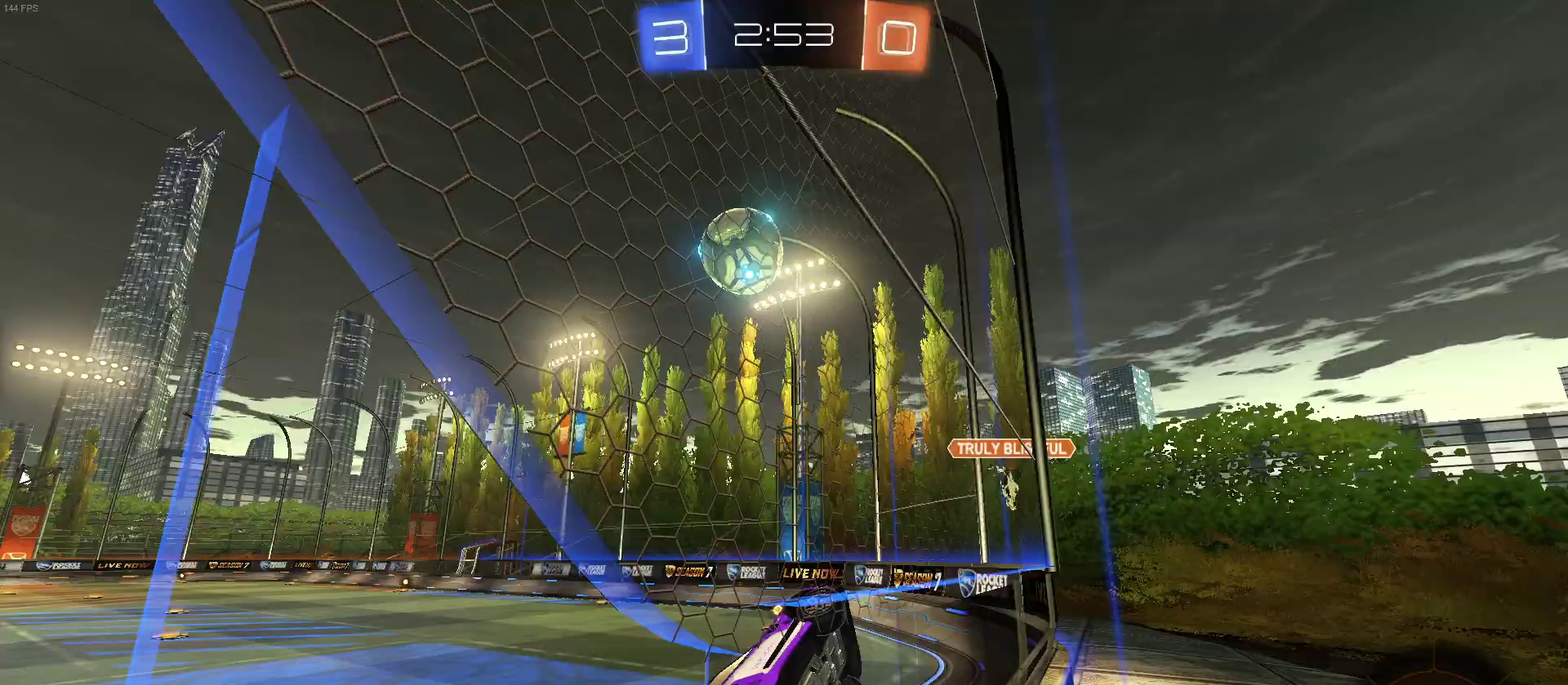
{"buttons": ["R2"], "left_stick": "down-right", "right_stick": "center", "events": [[33, "SQUARE", "down"], [200, "SQUARE", "up"]]}
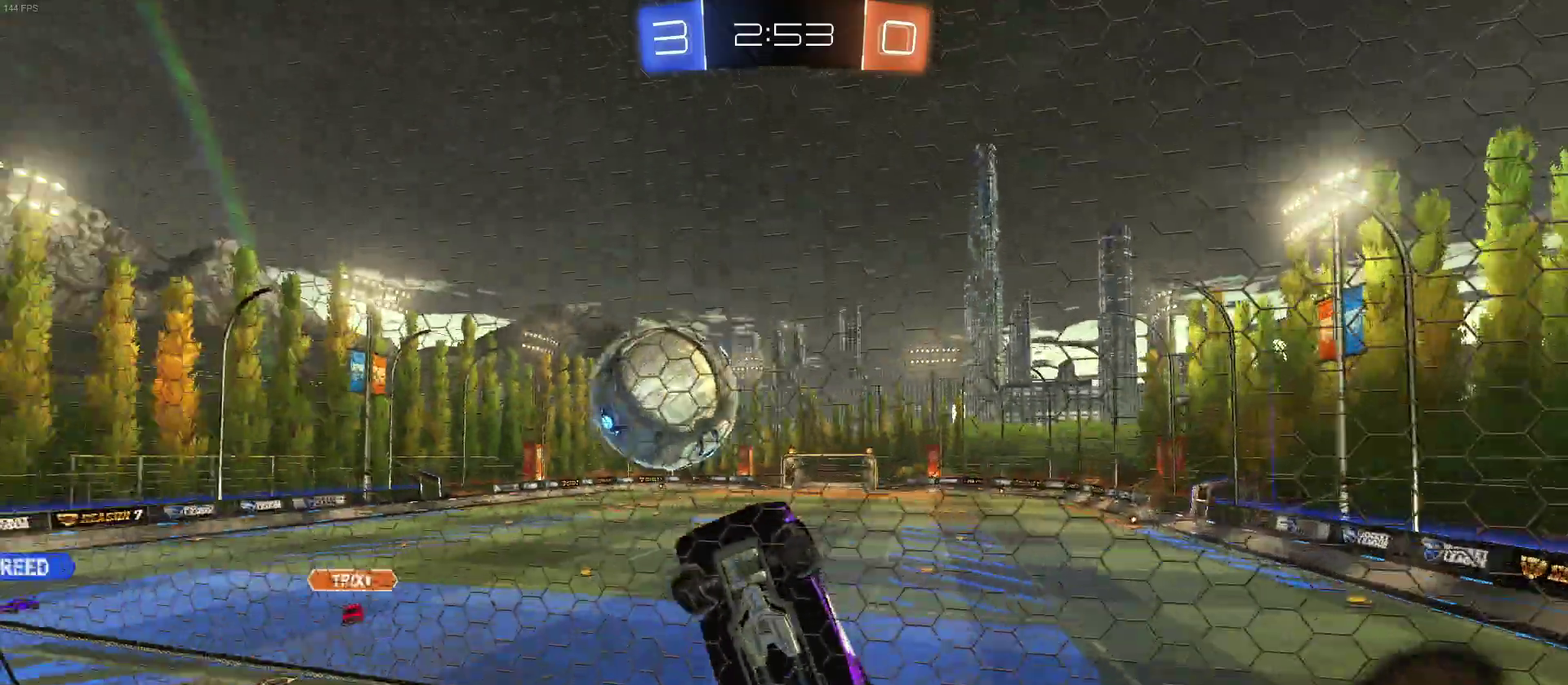
{"buttons": ["R1", "R2"], "left_stick": "right", "right_stick": "center", "events": [[233, "left_stick", "right"], [367, "R1", "down"]]}
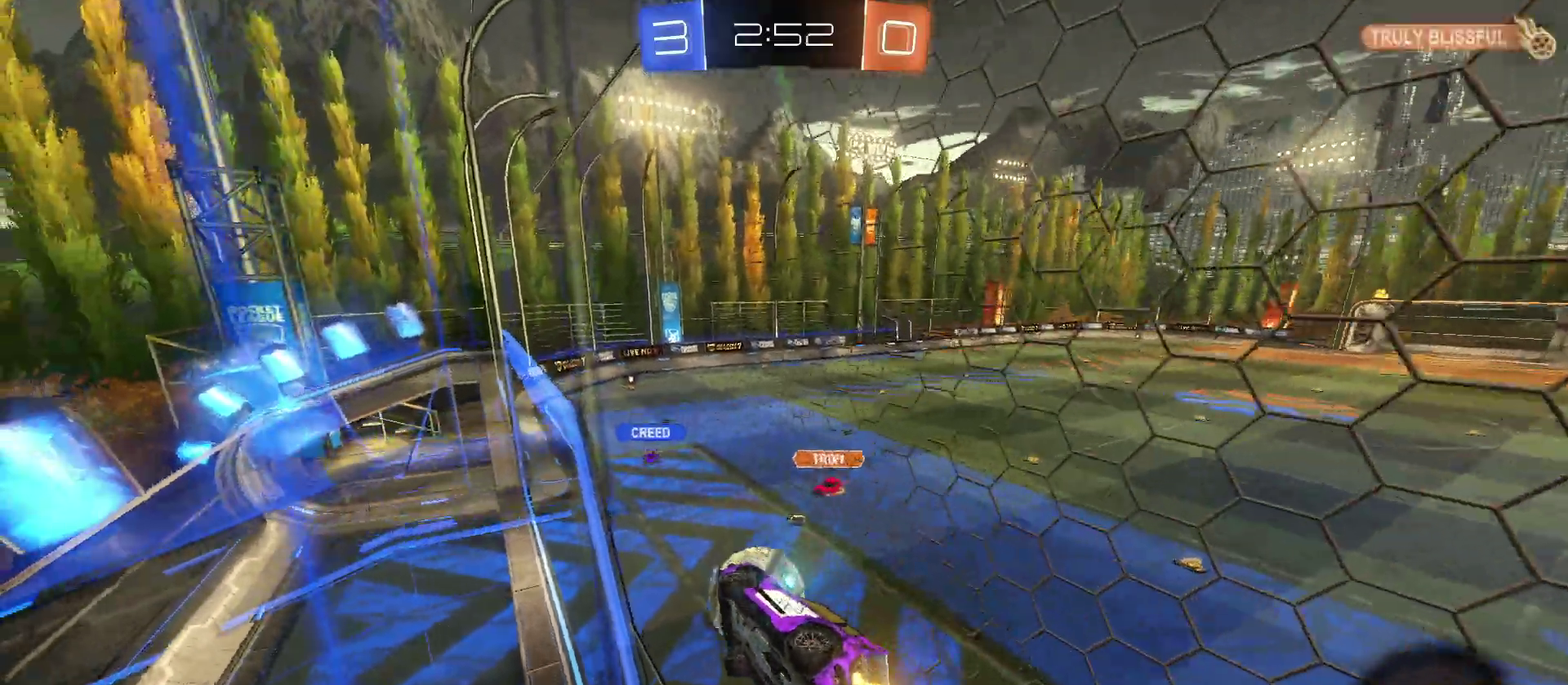
{"buttons": ["R1", "R2"], "left_stick": "center", "right_stick": "center", "events": [[67, "left_stick", "center"], [333, "left_stick", "left"], [433, "left_stick", "center"]]}